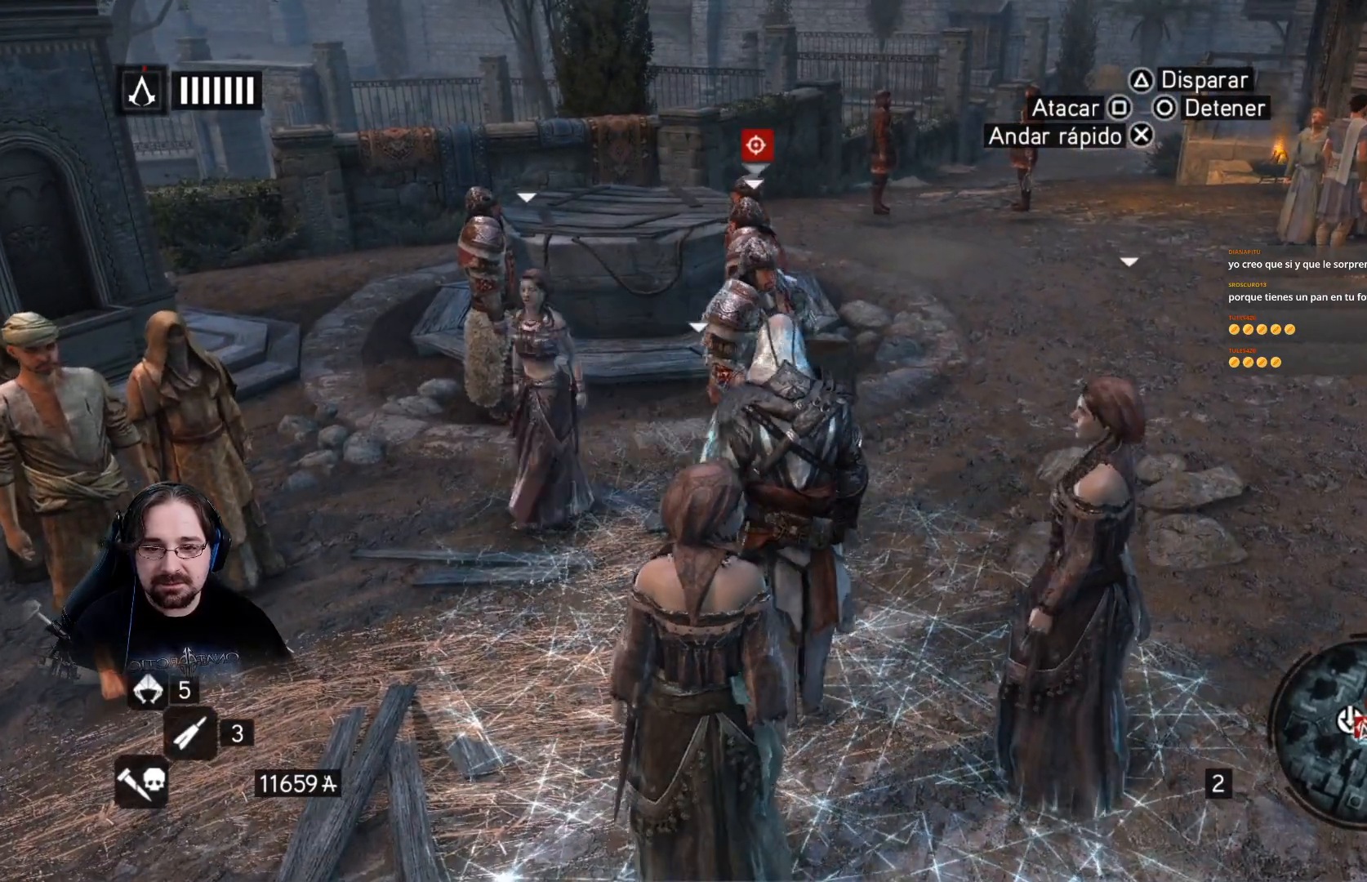
Gameplay with a controller (PlayStation layout); each line is a JSON object with the inputs held at the frame after it. "events" lists button and stick changes between this image and that frame as [ms after this image, input, new state], when the widget could be followed in between.
{"buttons": [], "left_stick": "down-right", "right_stick": "center", "events": []}
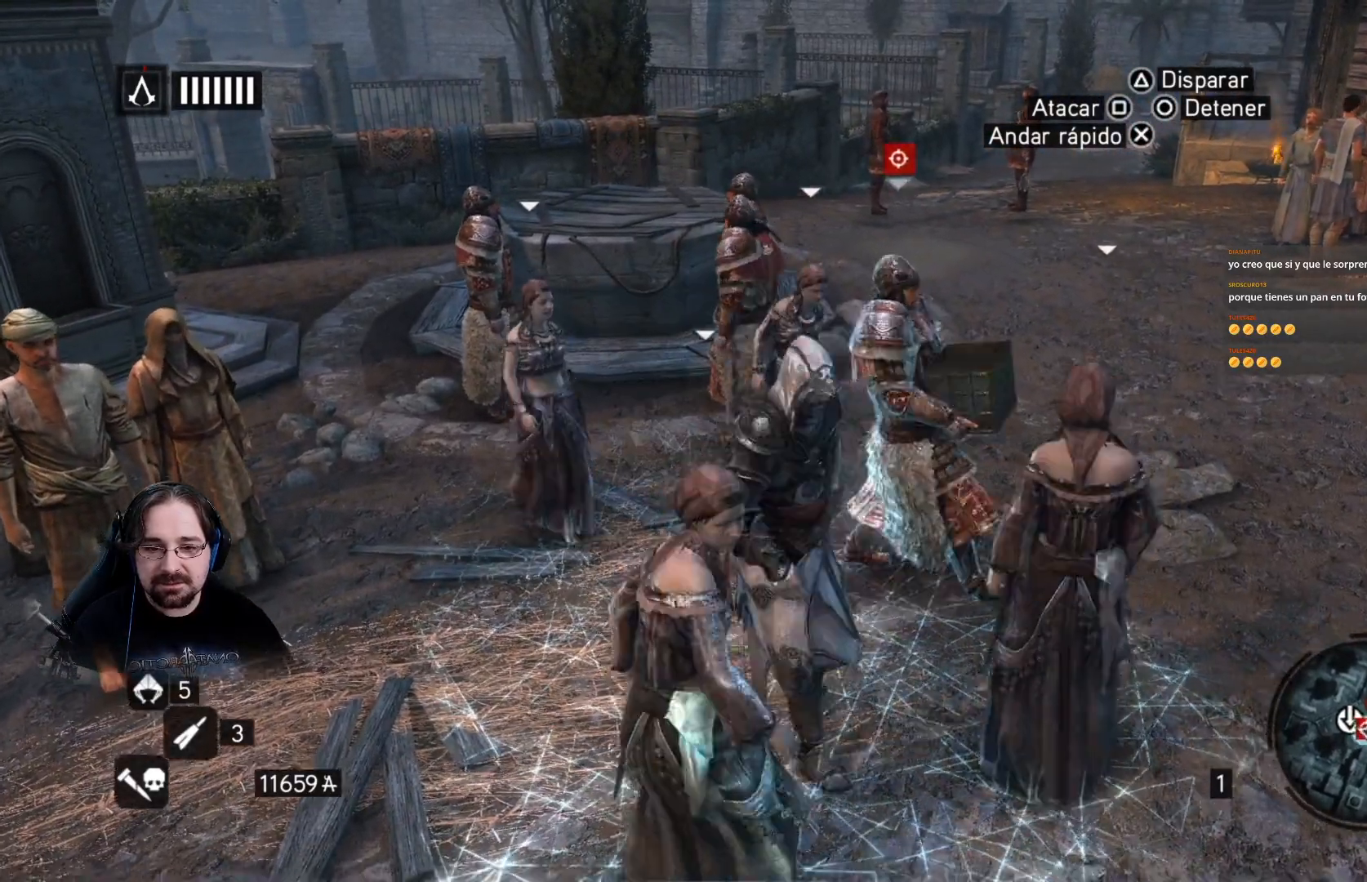
{"buttons": [], "left_stick": "up-right", "right_stick": "center", "events": [[233, "left_stick", "up-right"]]}
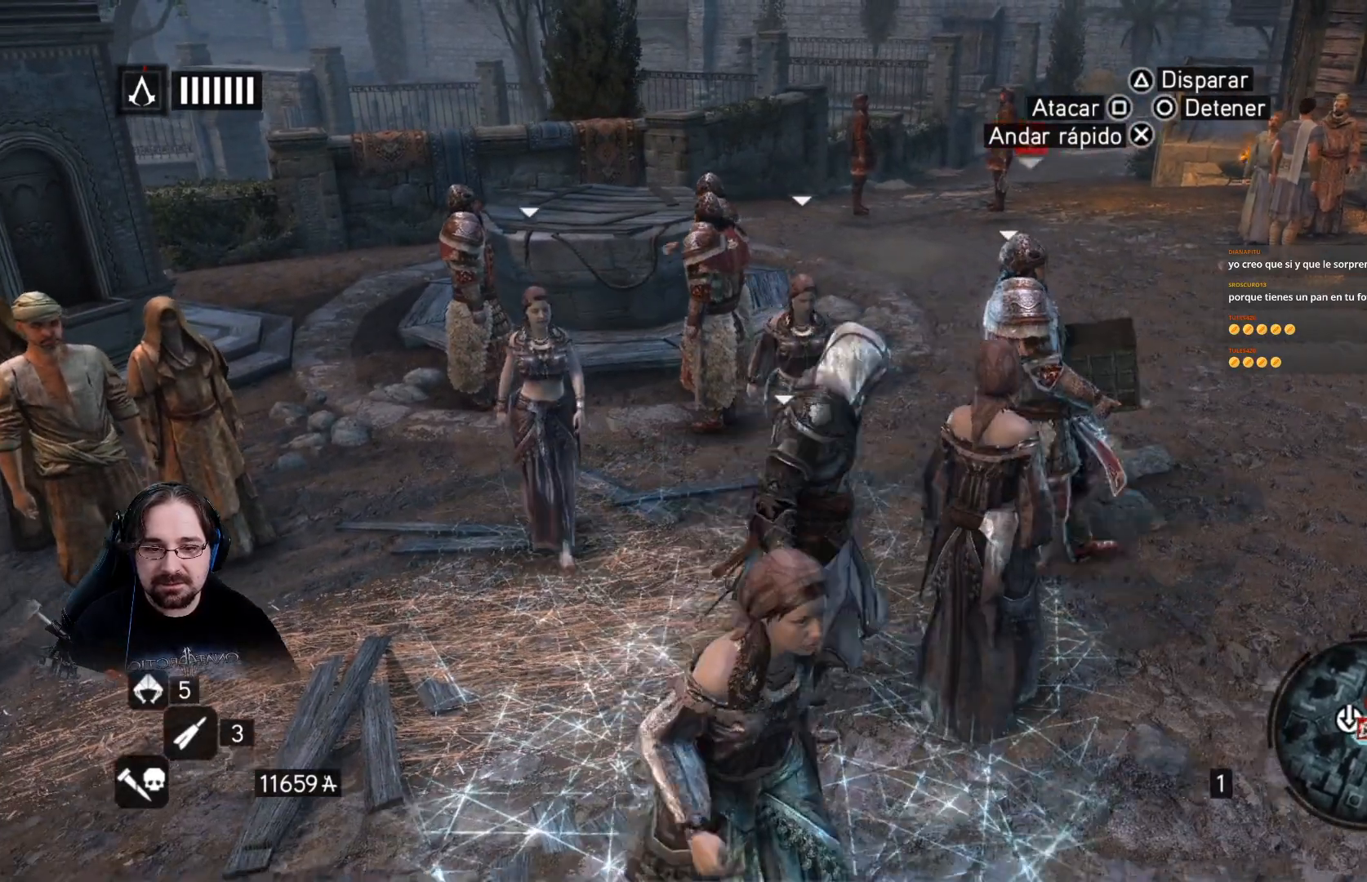
{"buttons": [], "left_stick": "up-right", "right_stick": "center", "events": []}
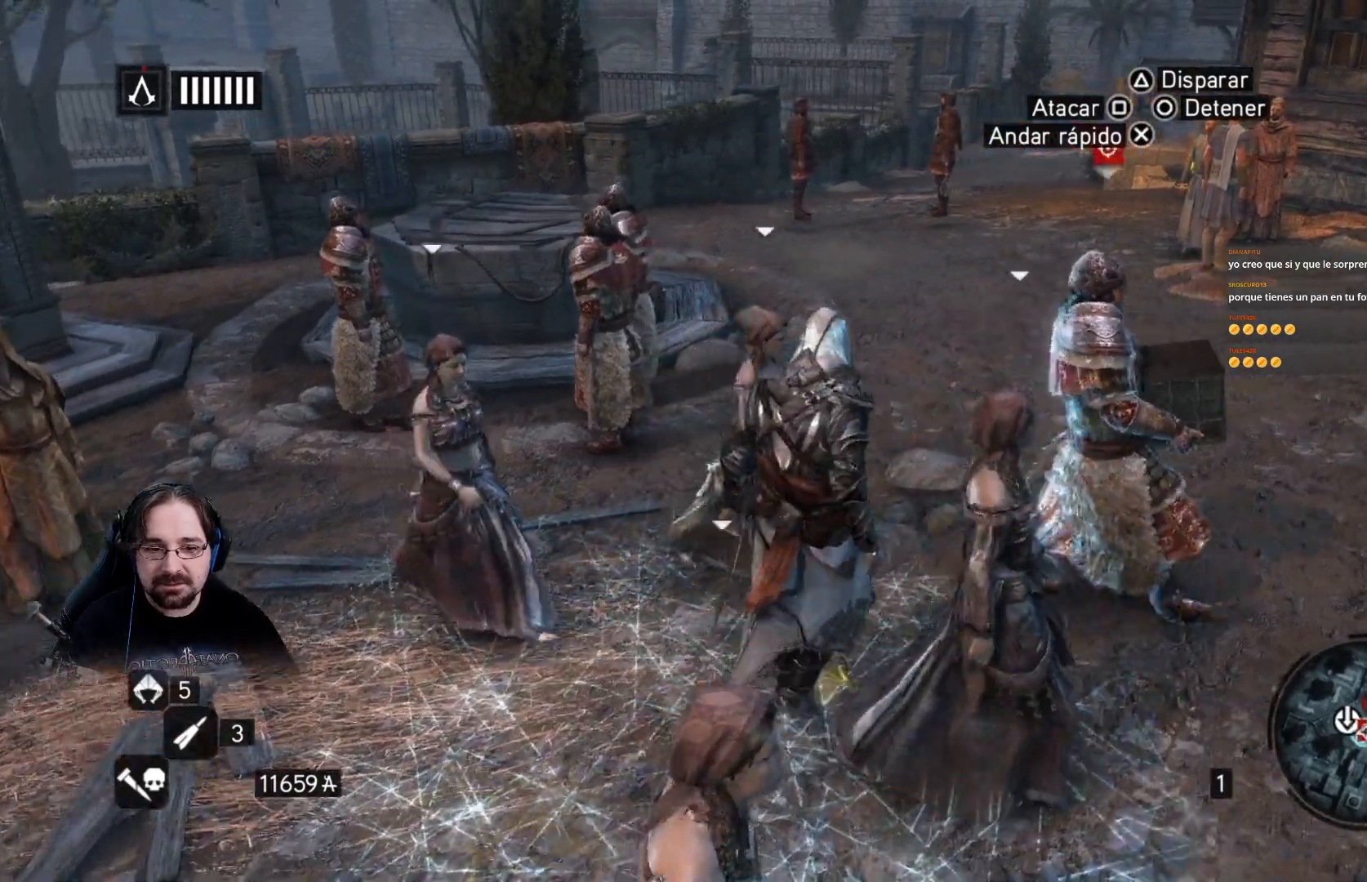
{"buttons": [], "left_stick": "up-right", "right_stick": "center", "events": []}
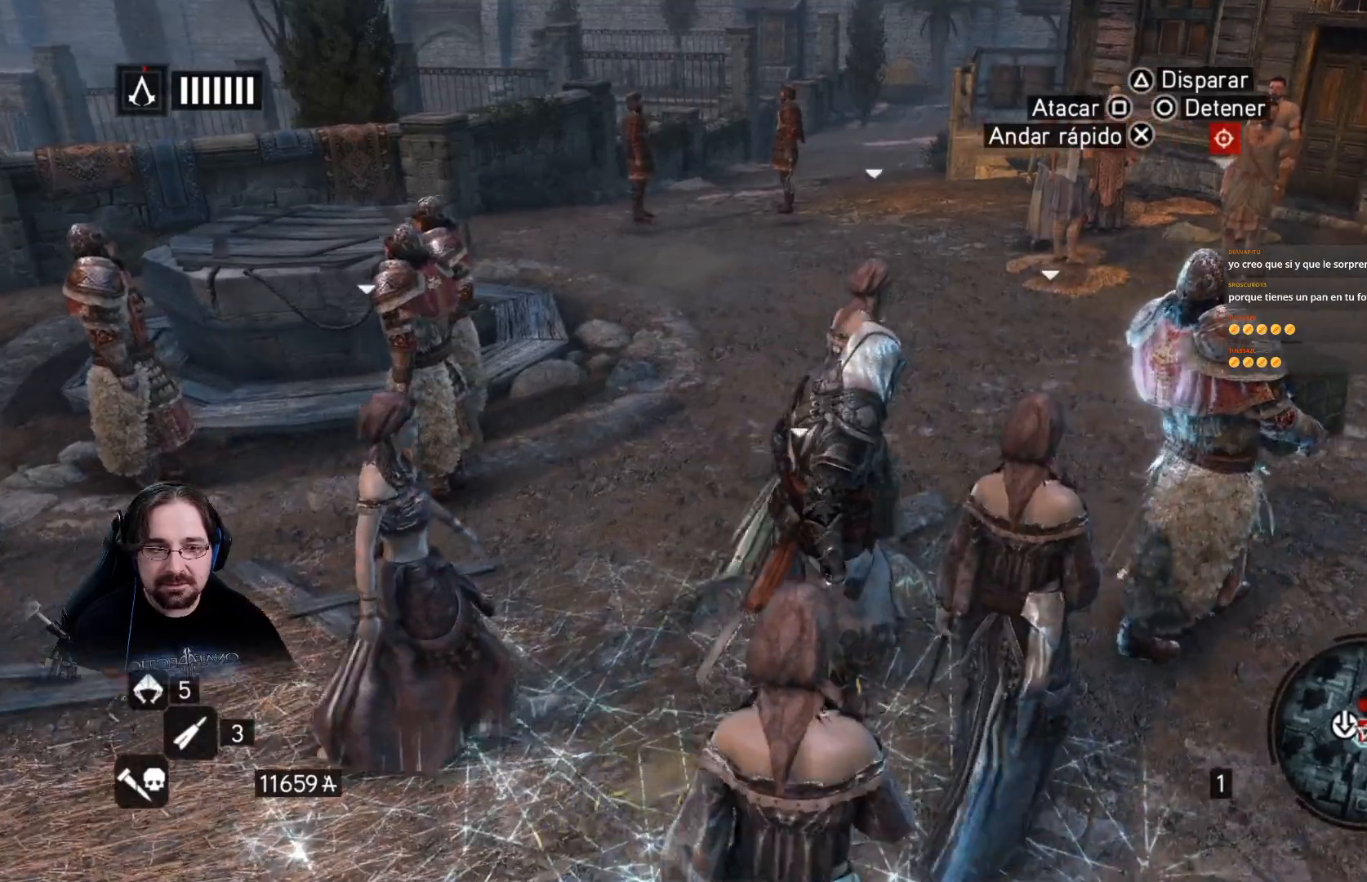
{"buttons": [], "left_stick": "right", "right_stick": "center", "events": [[67, "left_stick", "right"]]}
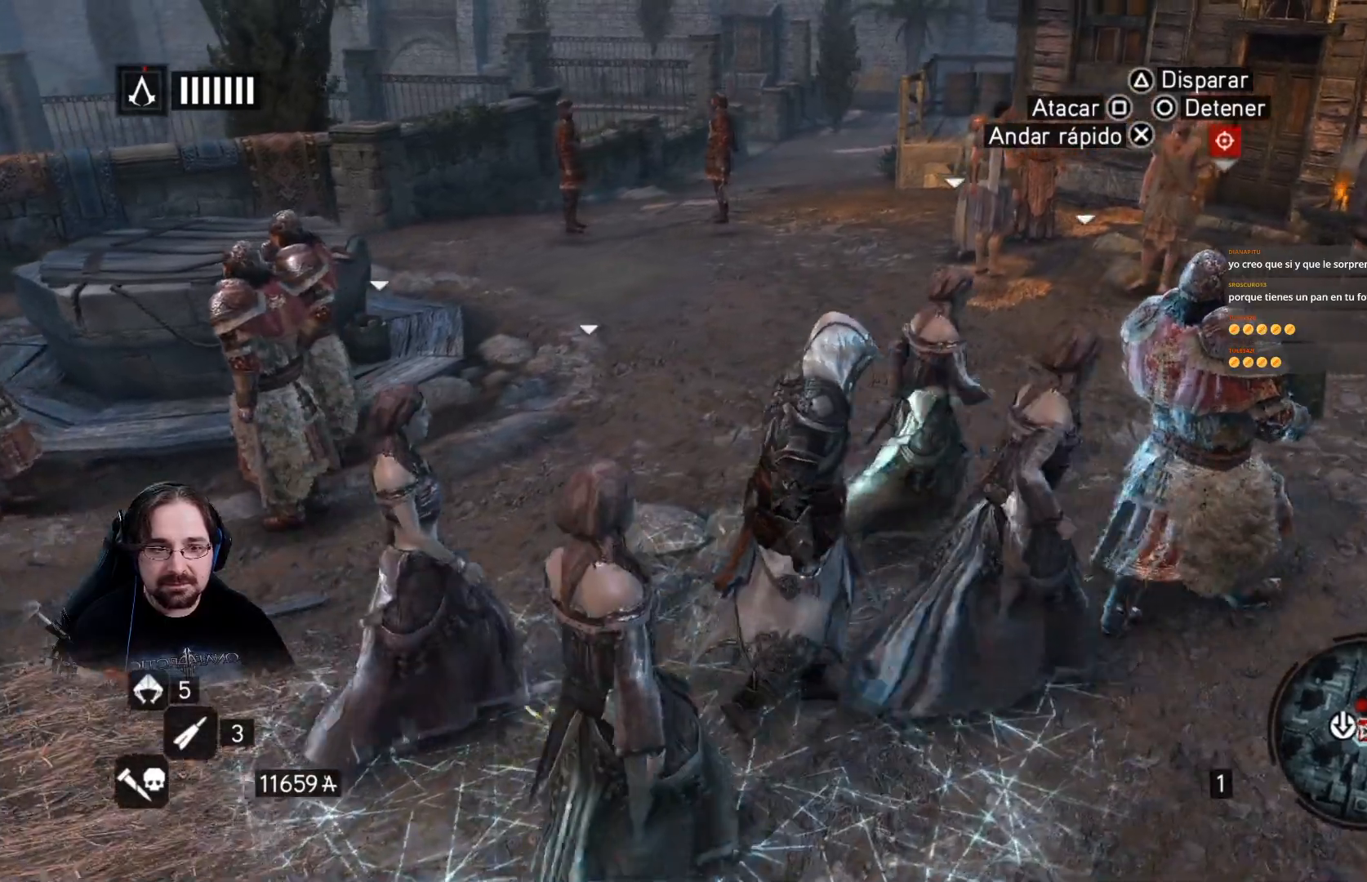
{"buttons": [], "left_stick": "right", "right_stick": "center", "events": []}
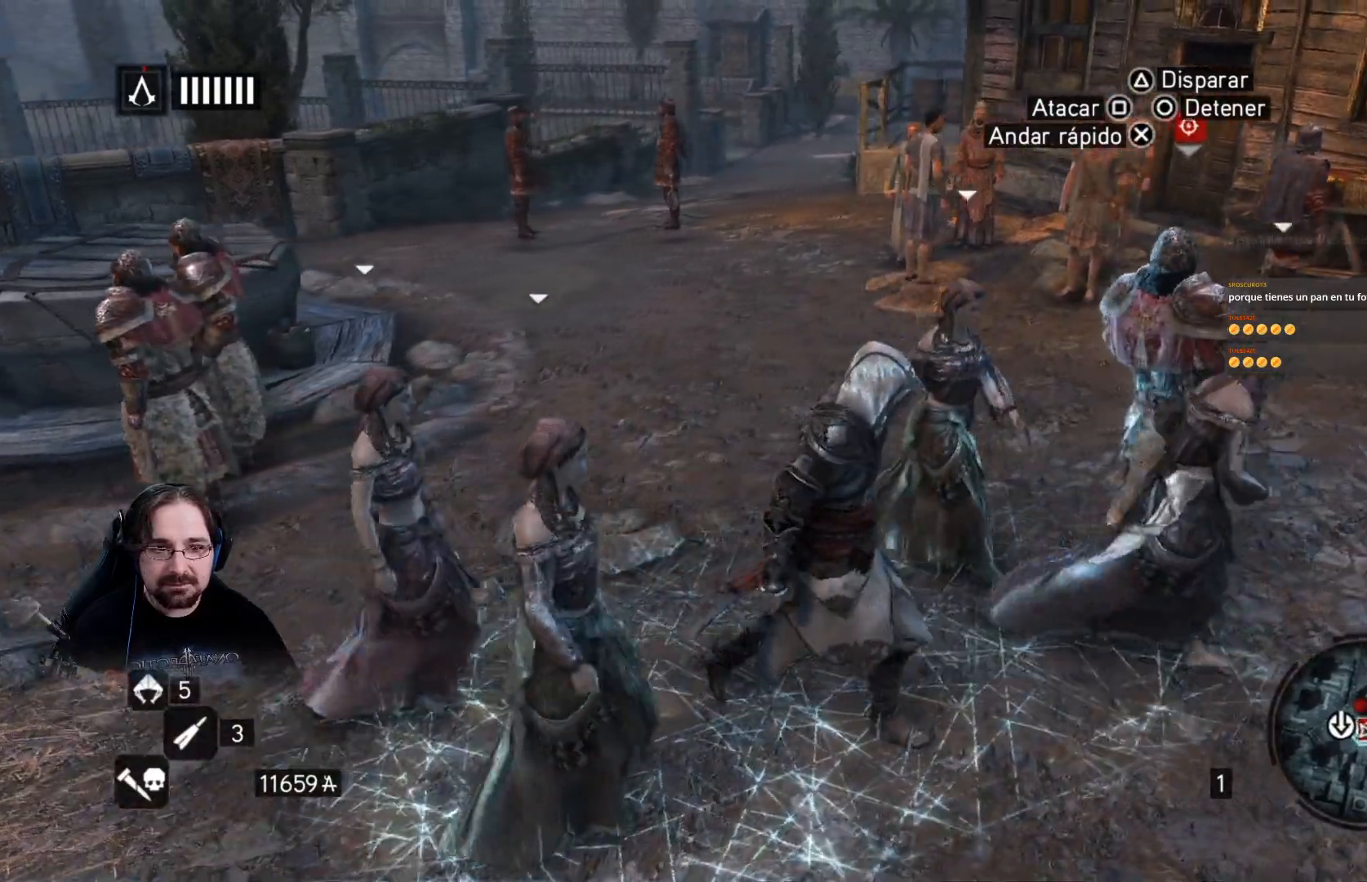
{"buttons": [], "left_stick": "right", "right_stick": "center", "events": []}
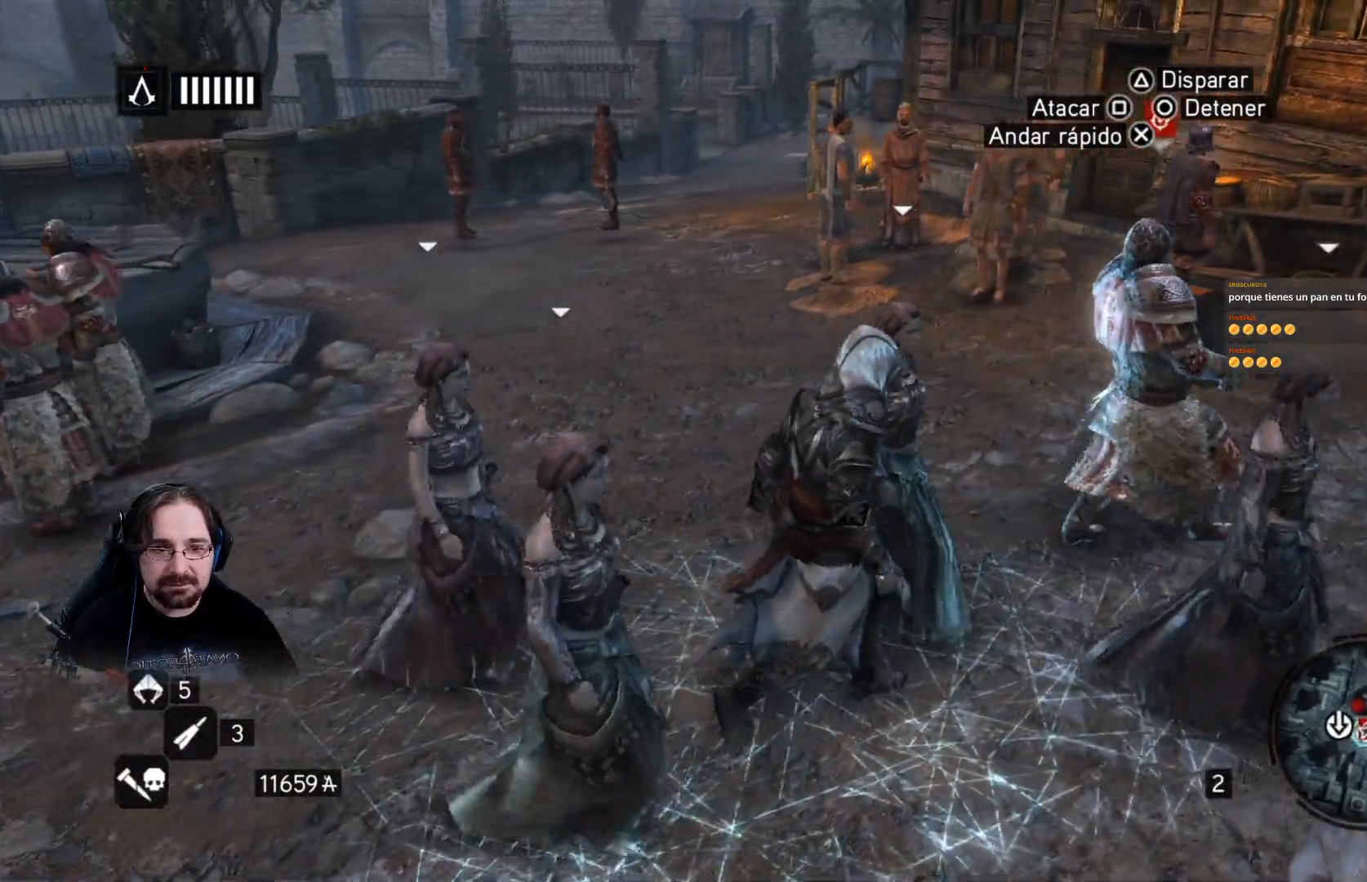
{"buttons": [], "left_stick": "right", "right_stick": "center", "events": []}
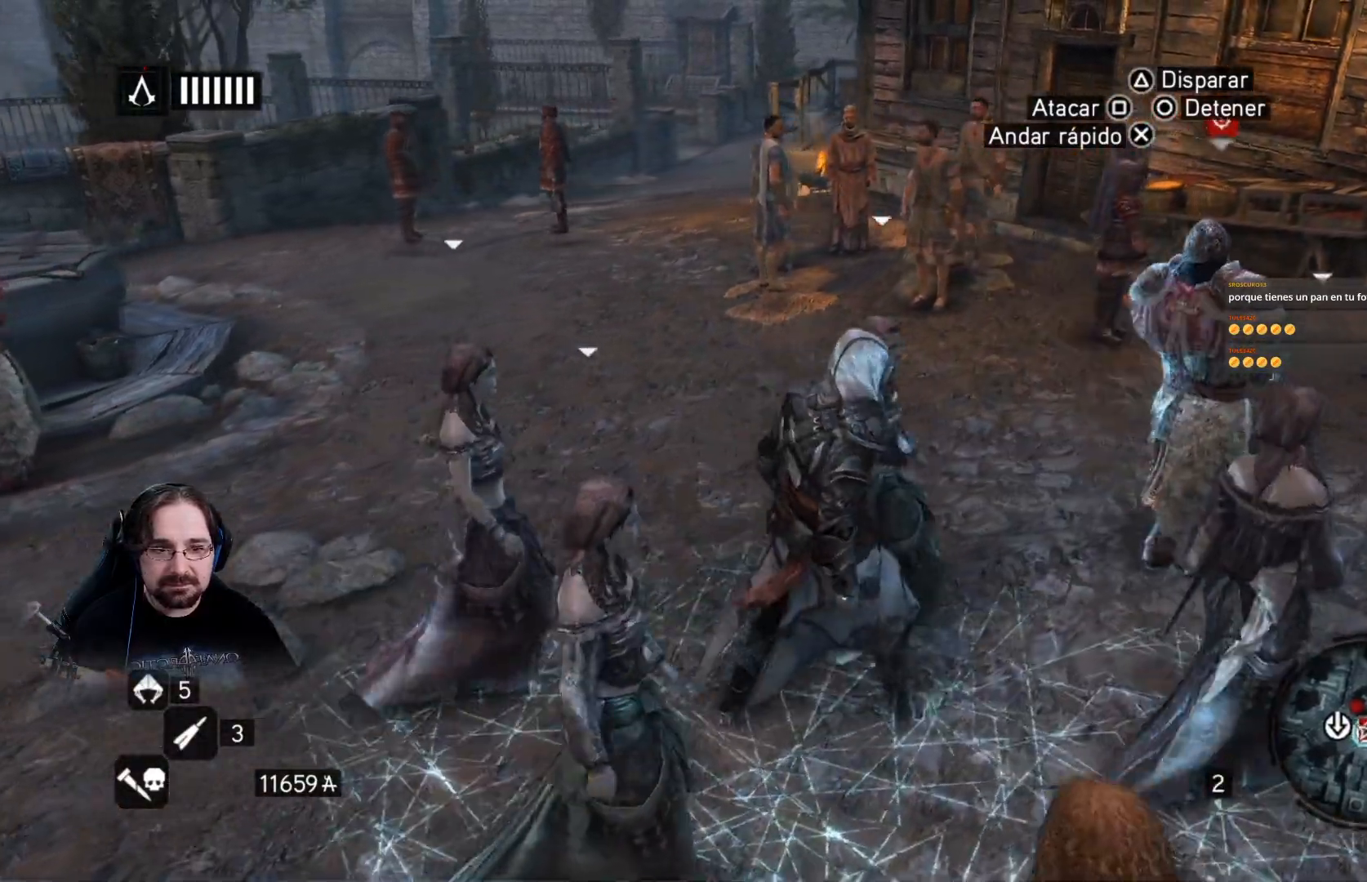
{"buttons": [], "left_stick": "right", "right_stick": "center", "events": []}
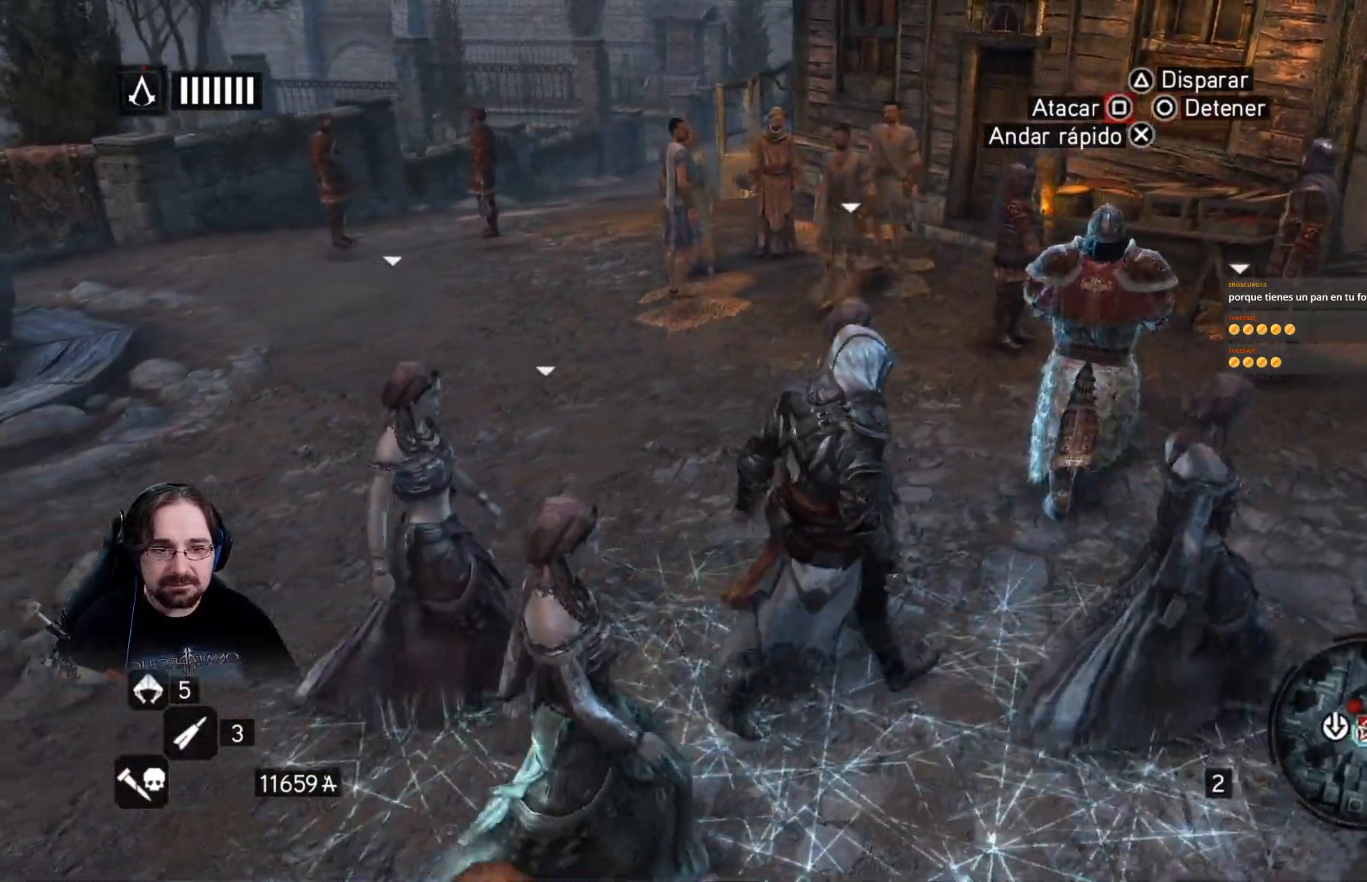
{"buttons": [], "left_stick": "up-right", "right_stick": "center", "events": [[200, "left_stick", "up-right"]]}
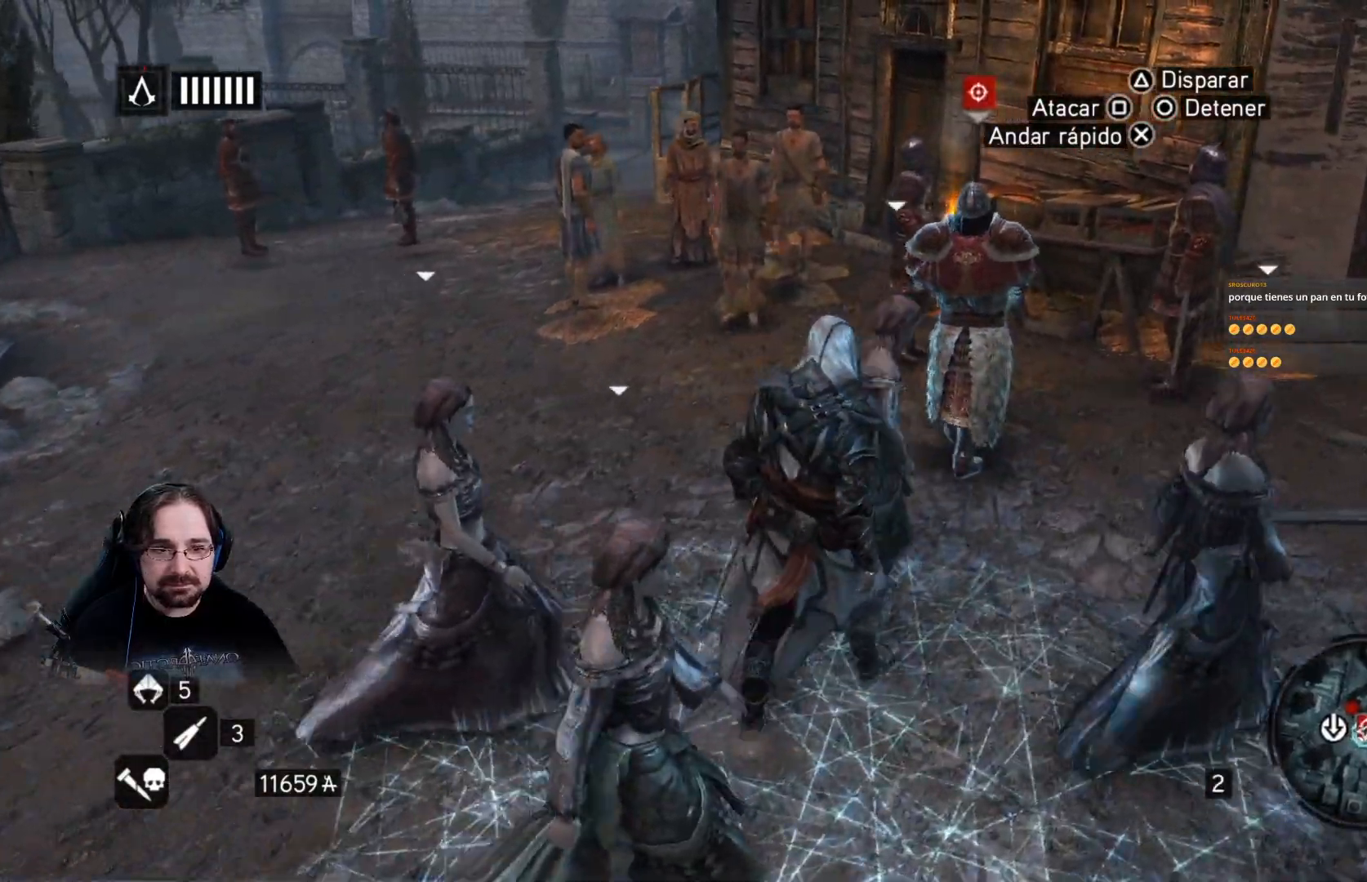
{"buttons": [], "left_stick": "up-right", "right_stick": "center", "events": []}
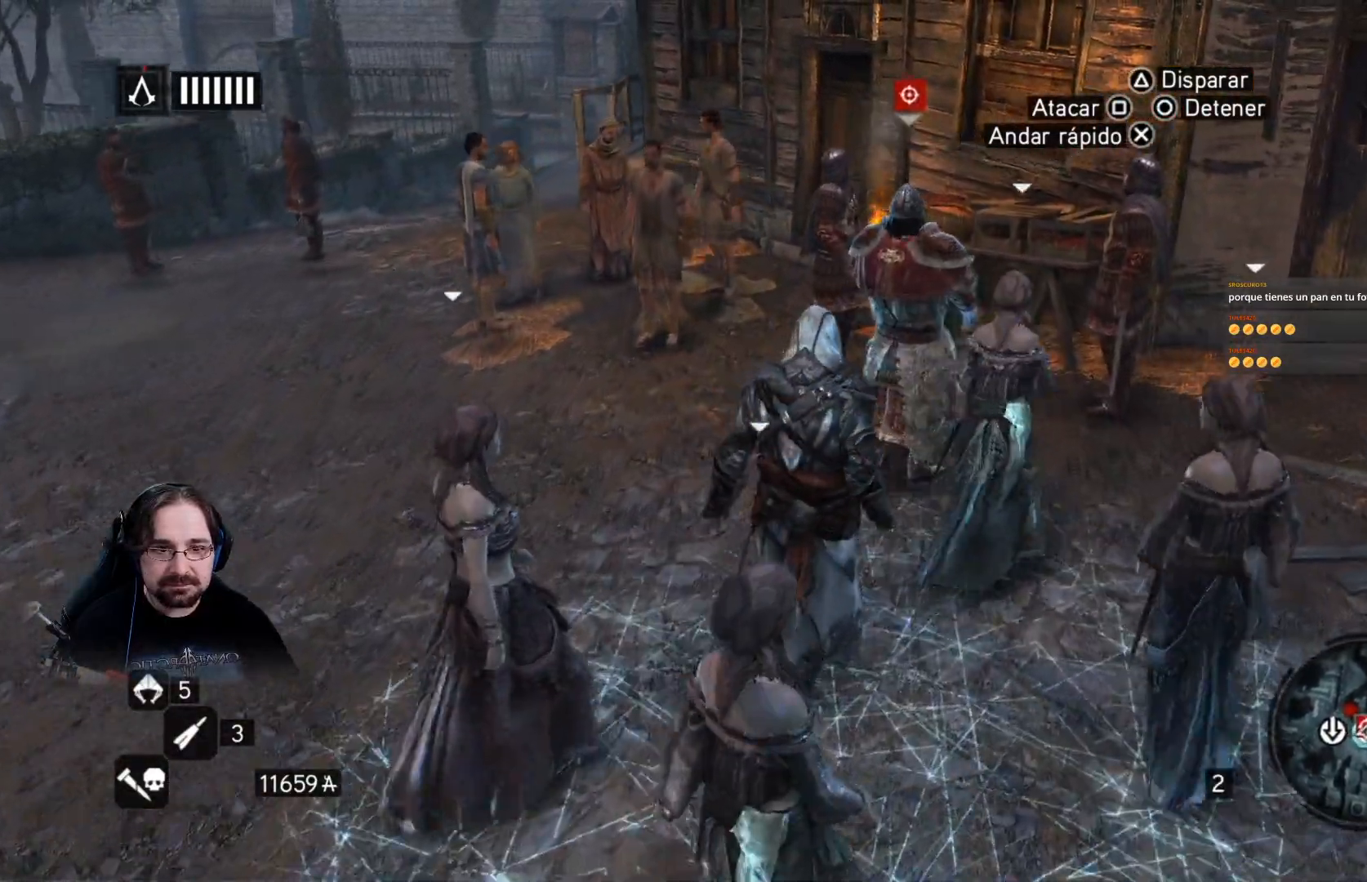
{"buttons": [], "left_stick": "up-right", "right_stick": "center", "events": []}
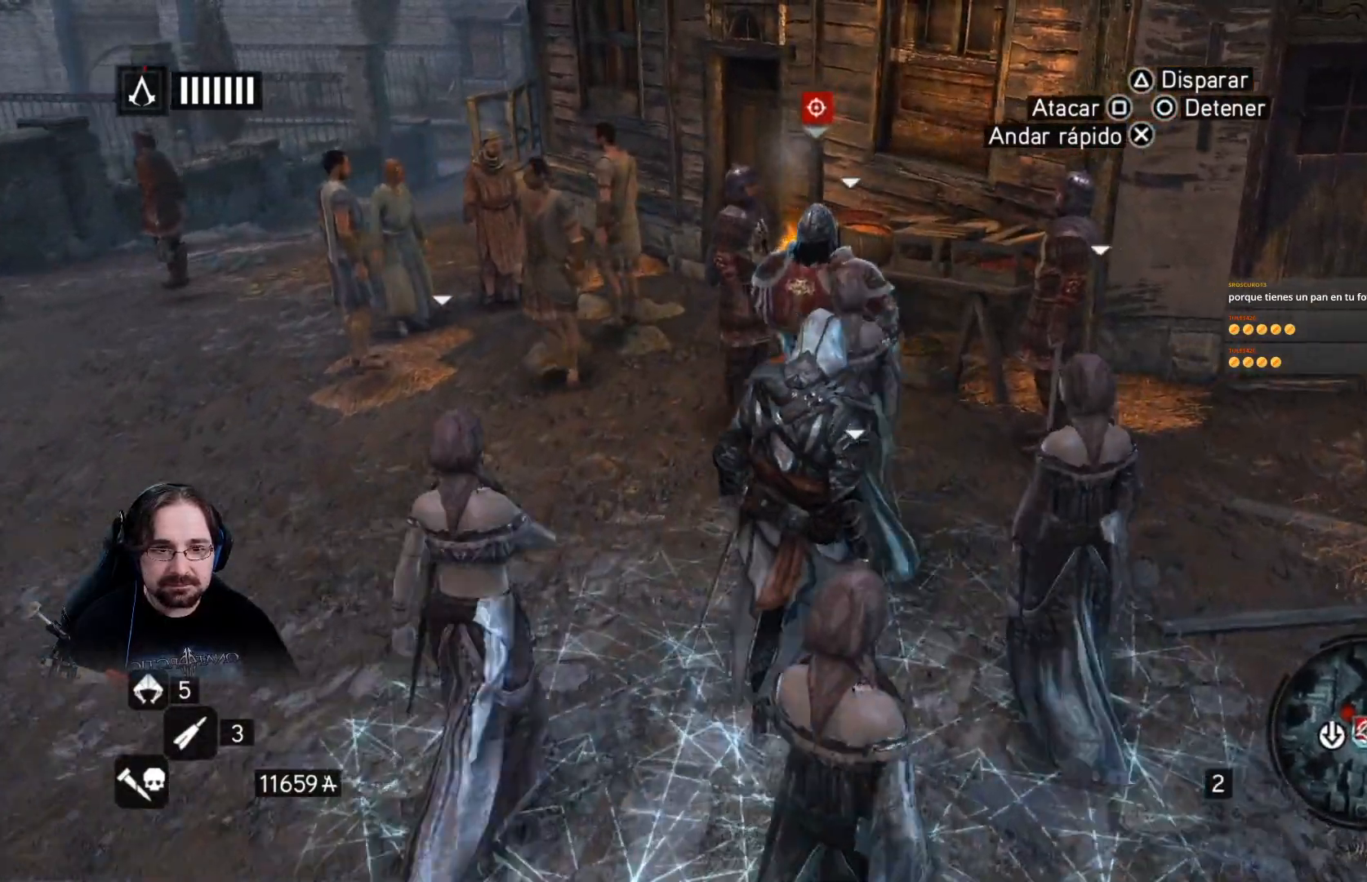
{"buttons": [], "left_stick": "up", "right_stick": "center", "events": [[200, "left_stick", "up"]]}
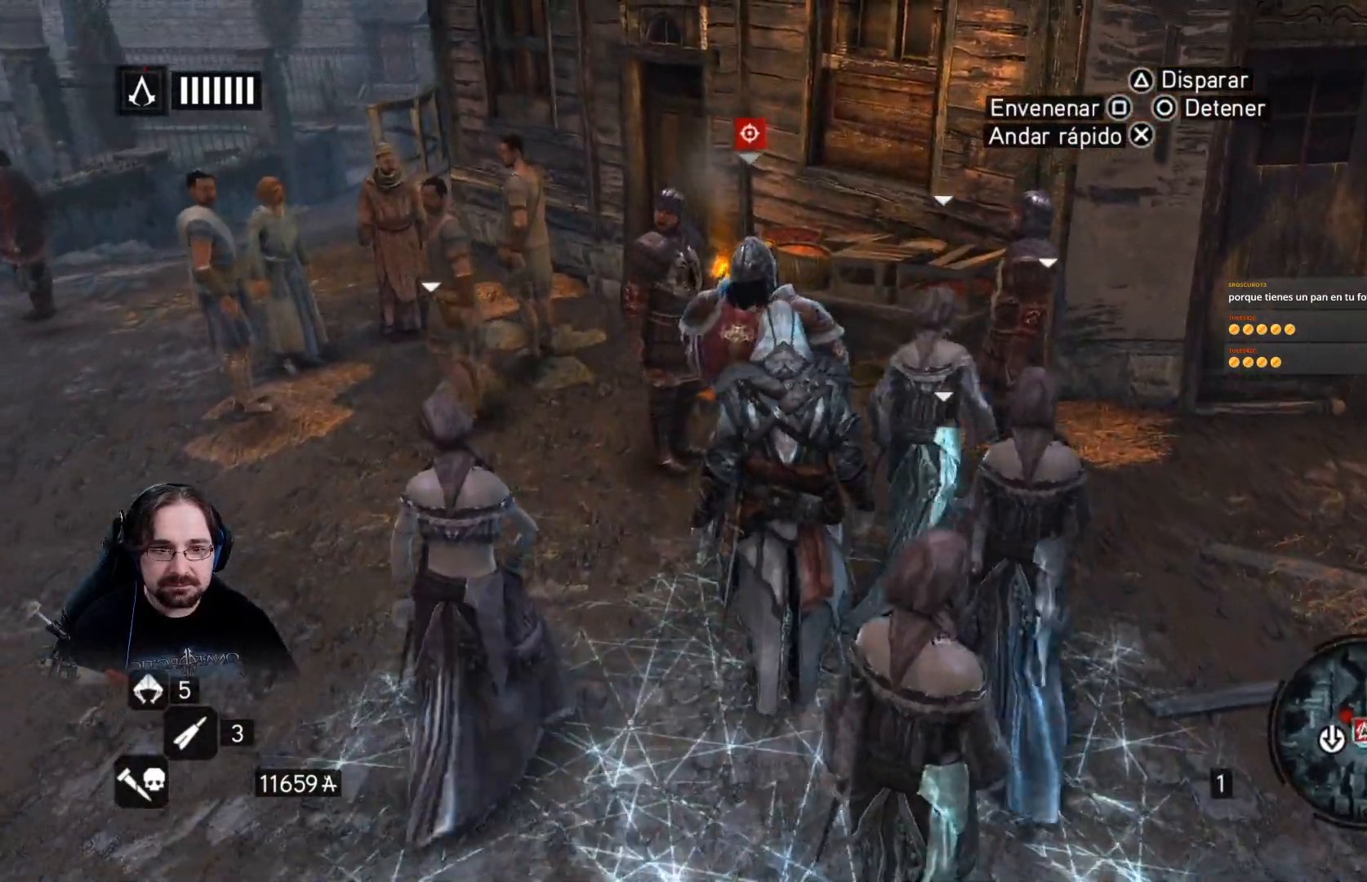
{"buttons": [], "left_stick": "down-left", "right_stick": "center", "events": [[133, "SQUARE", "down"], [167, "left_stick", "center"], [233, "SQUARE", "up"], [500, "left_stick", "down-left"]]}
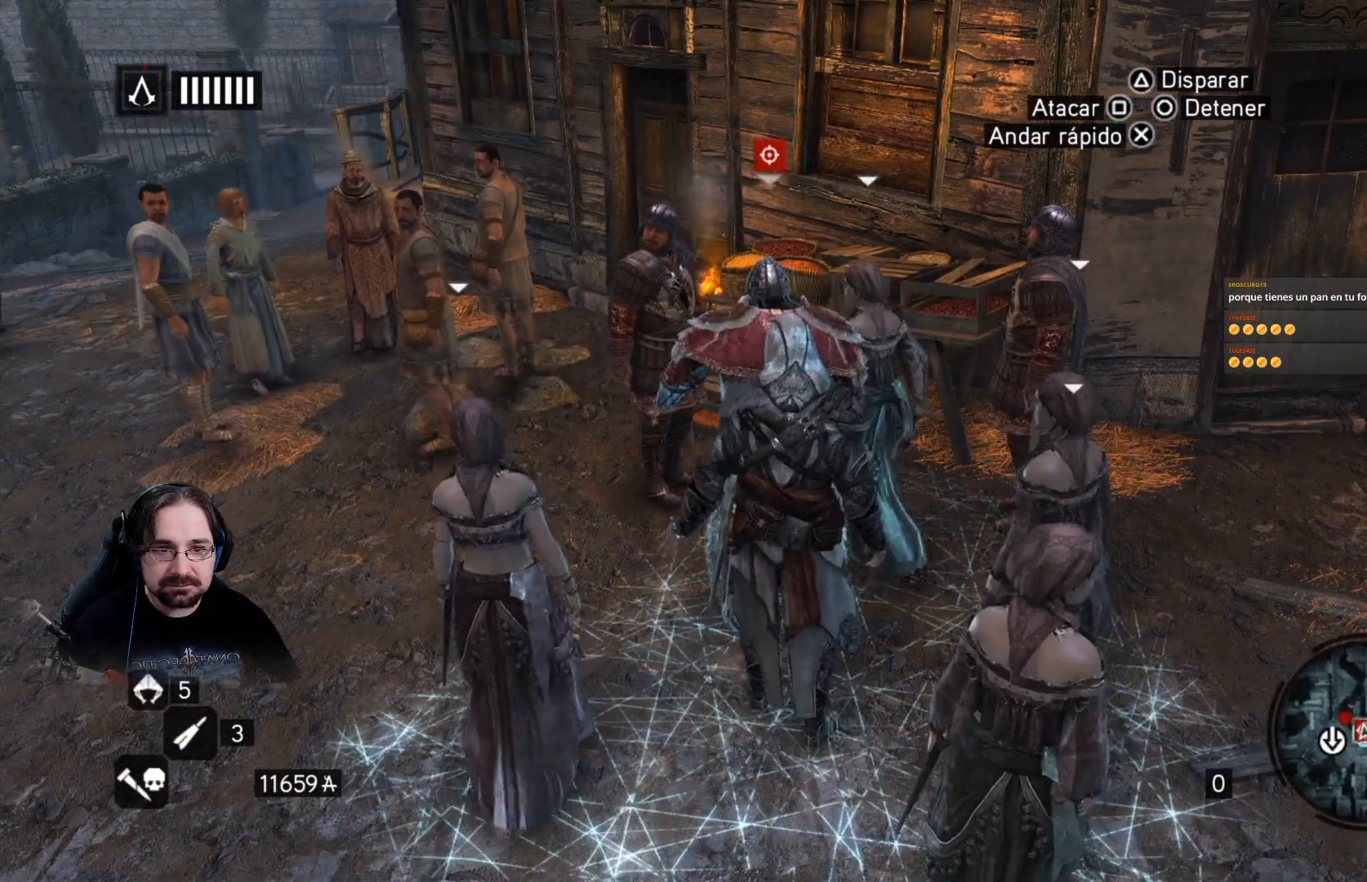
{"buttons": [], "left_stick": "down", "right_stick": "center", "events": [[133, "left_stick", "down"]]}
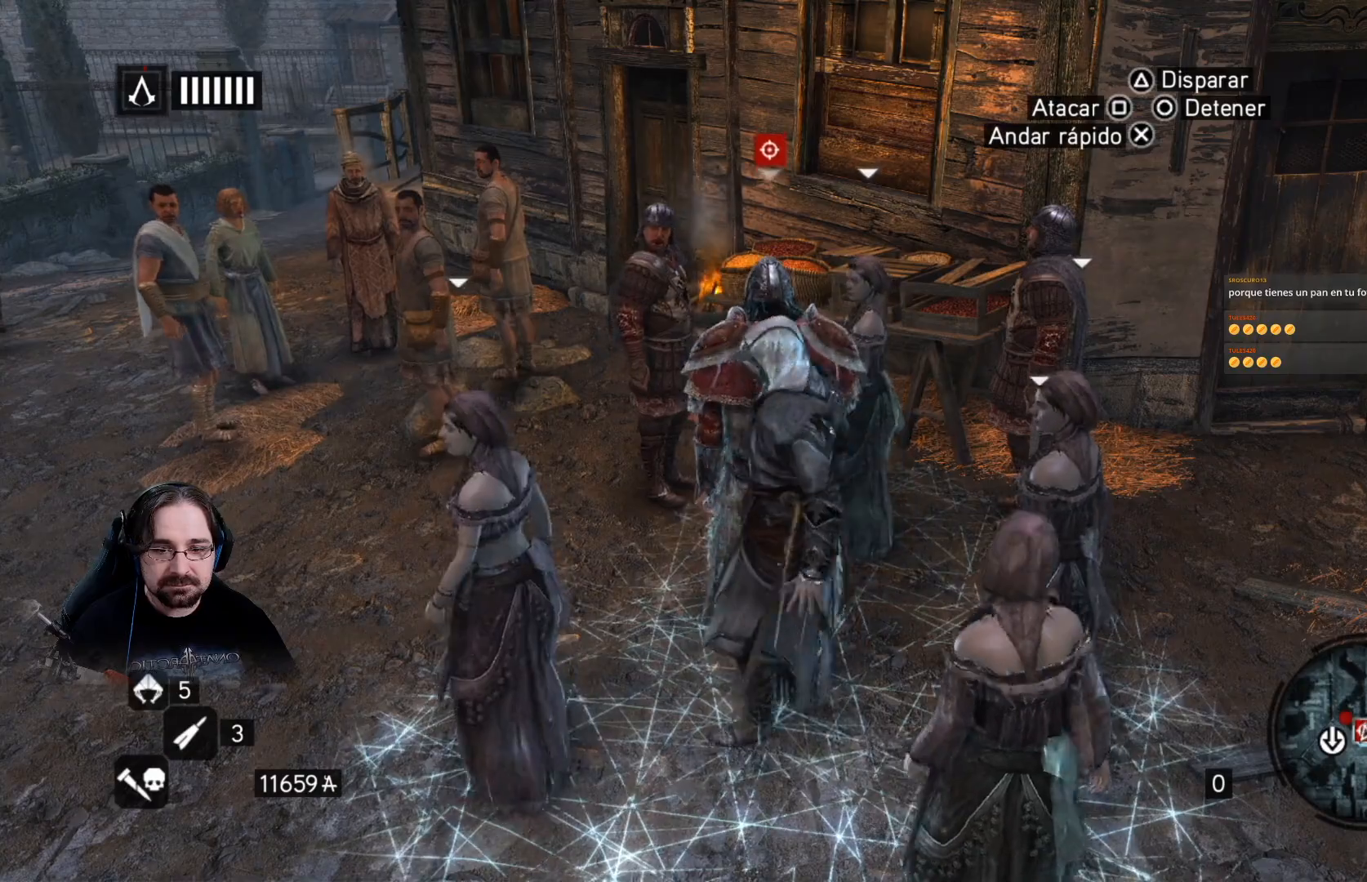
{"buttons": [], "left_stick": "down", "right_stick": "center", "events": []}
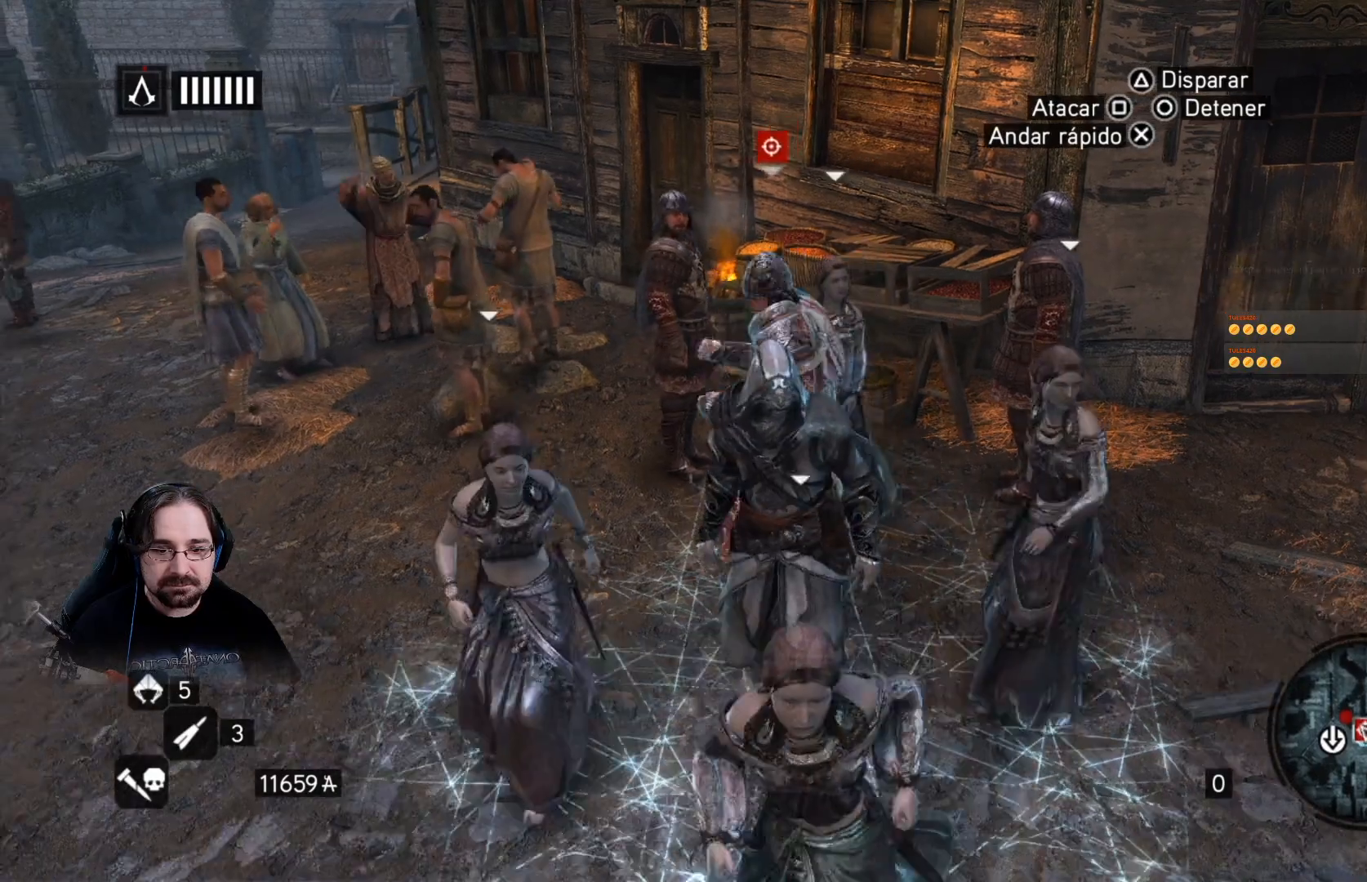
{"buttons": [], "left_stick": "down", "right_stick": "center", "events": []}
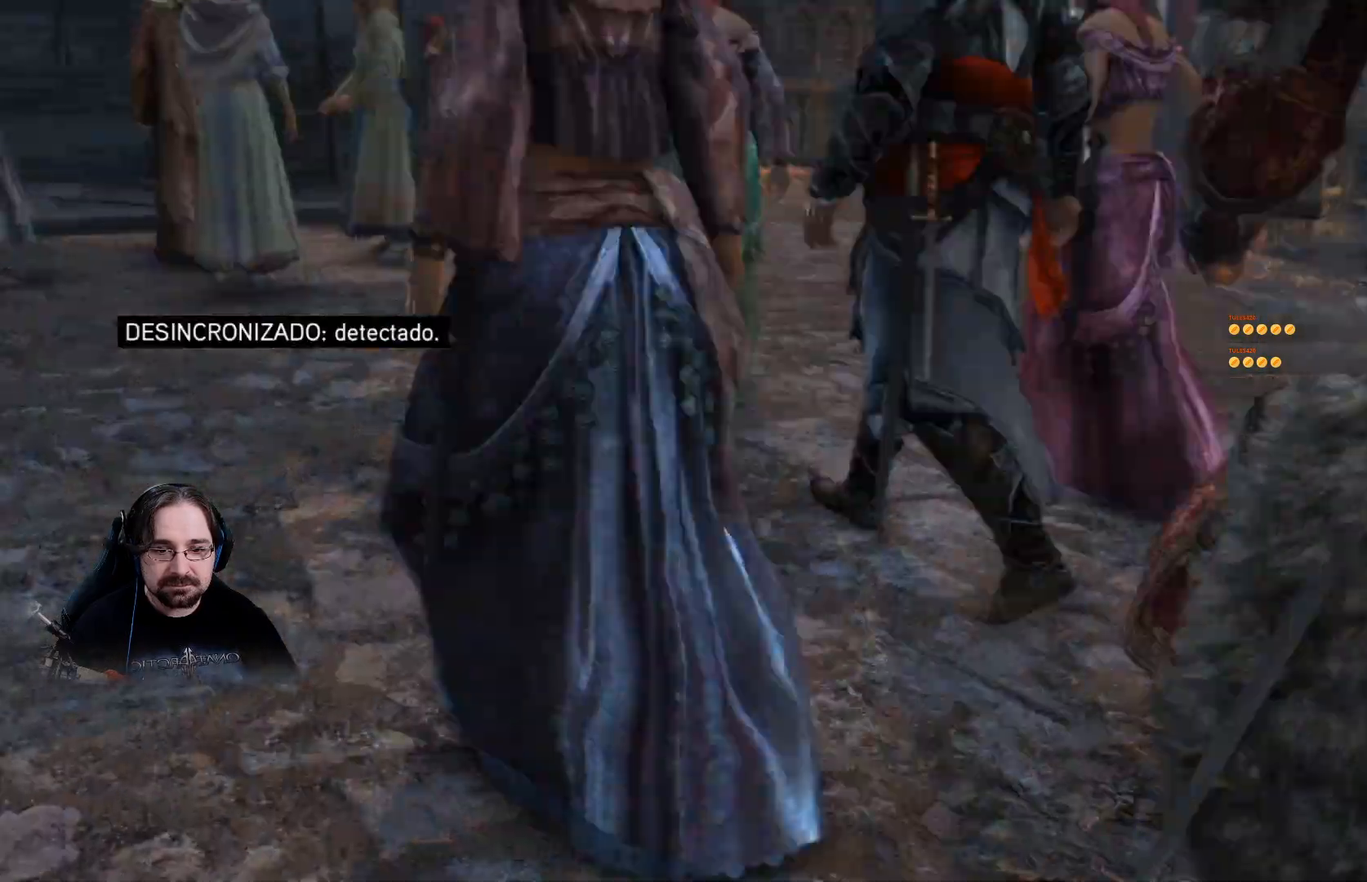
{"buttons": [], "left_stick": "down", "right_stick": "center", "events": []}
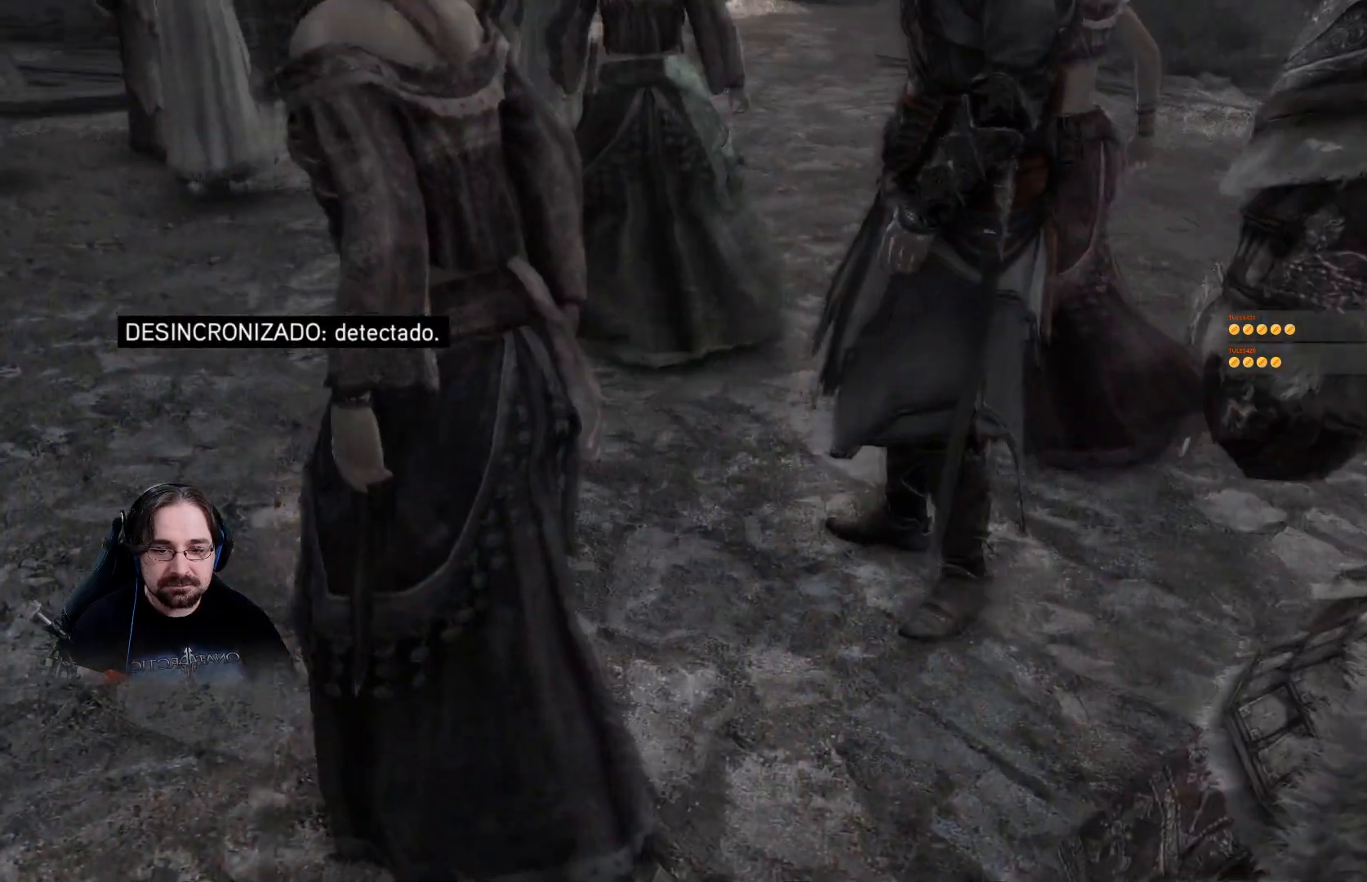
{"buttons": [], "left_stick": "center", "right_stick": "center", "events": [[233, "left_stick", "center"]]}
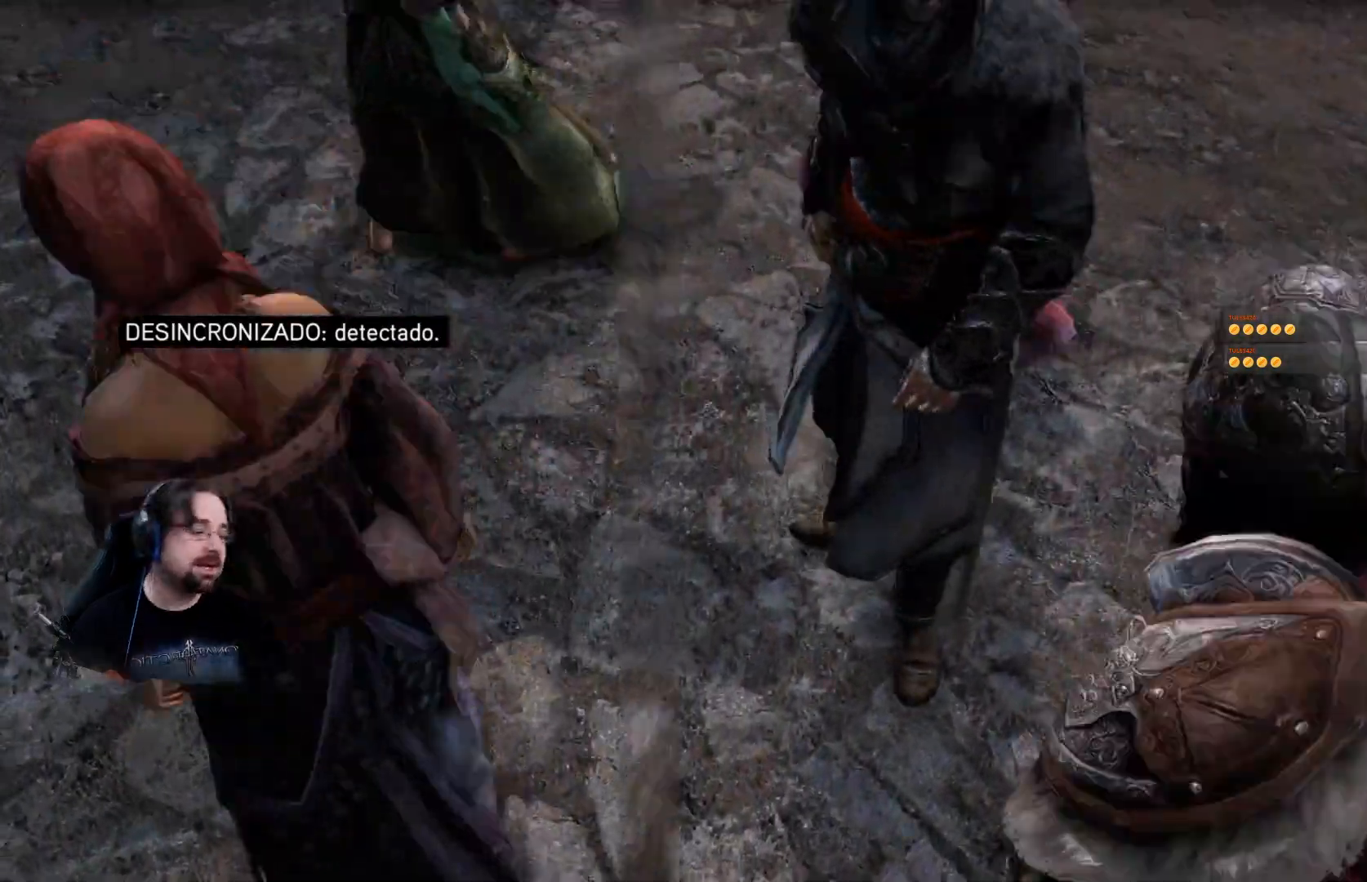
{"buttons": [], "left_stick": "down", "right_stick": "center", "events": [[133, "left_stick", "down"]]}
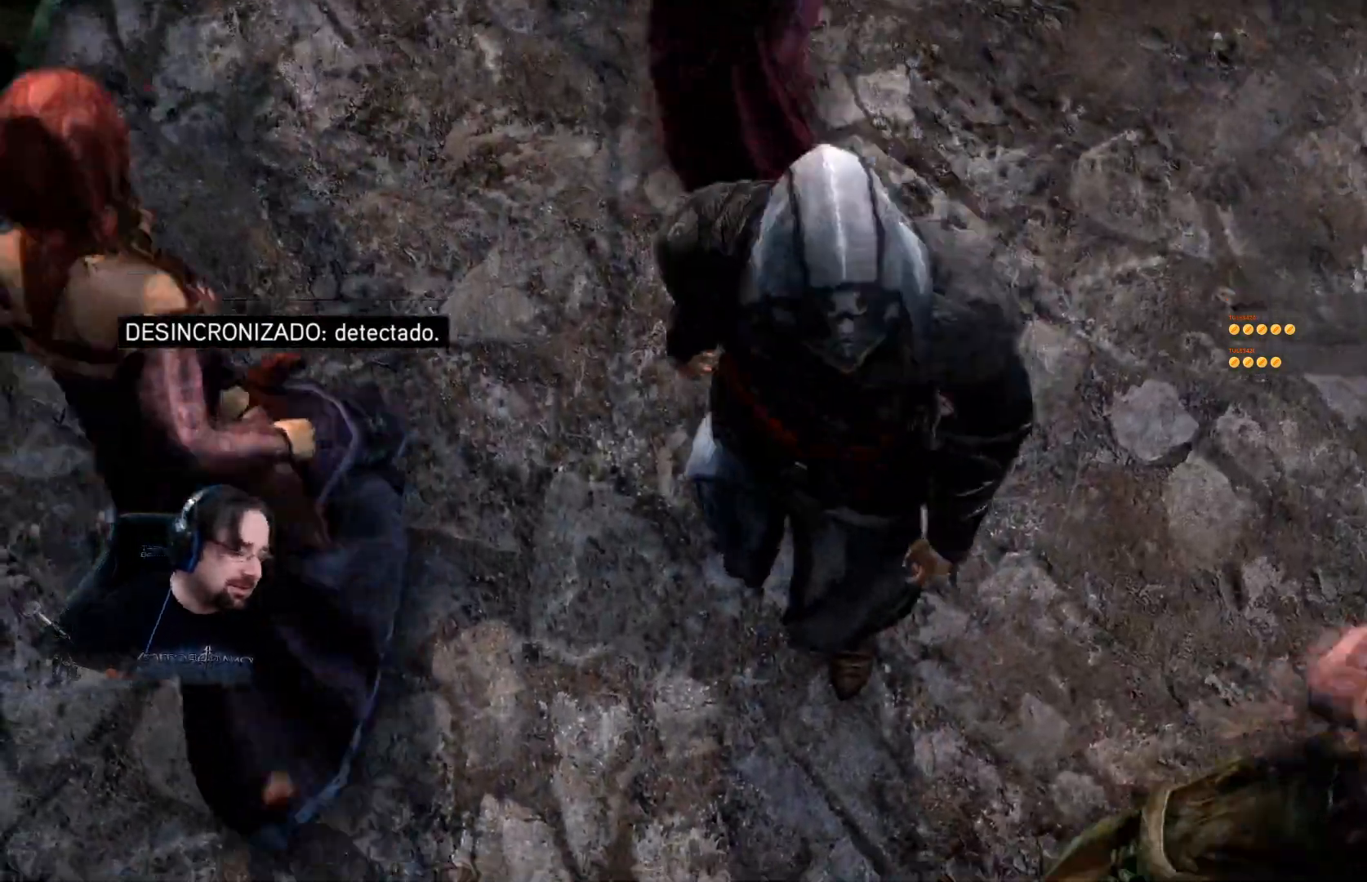
{"buttons": [], "left_stick": "down", "right_stick": "center"}
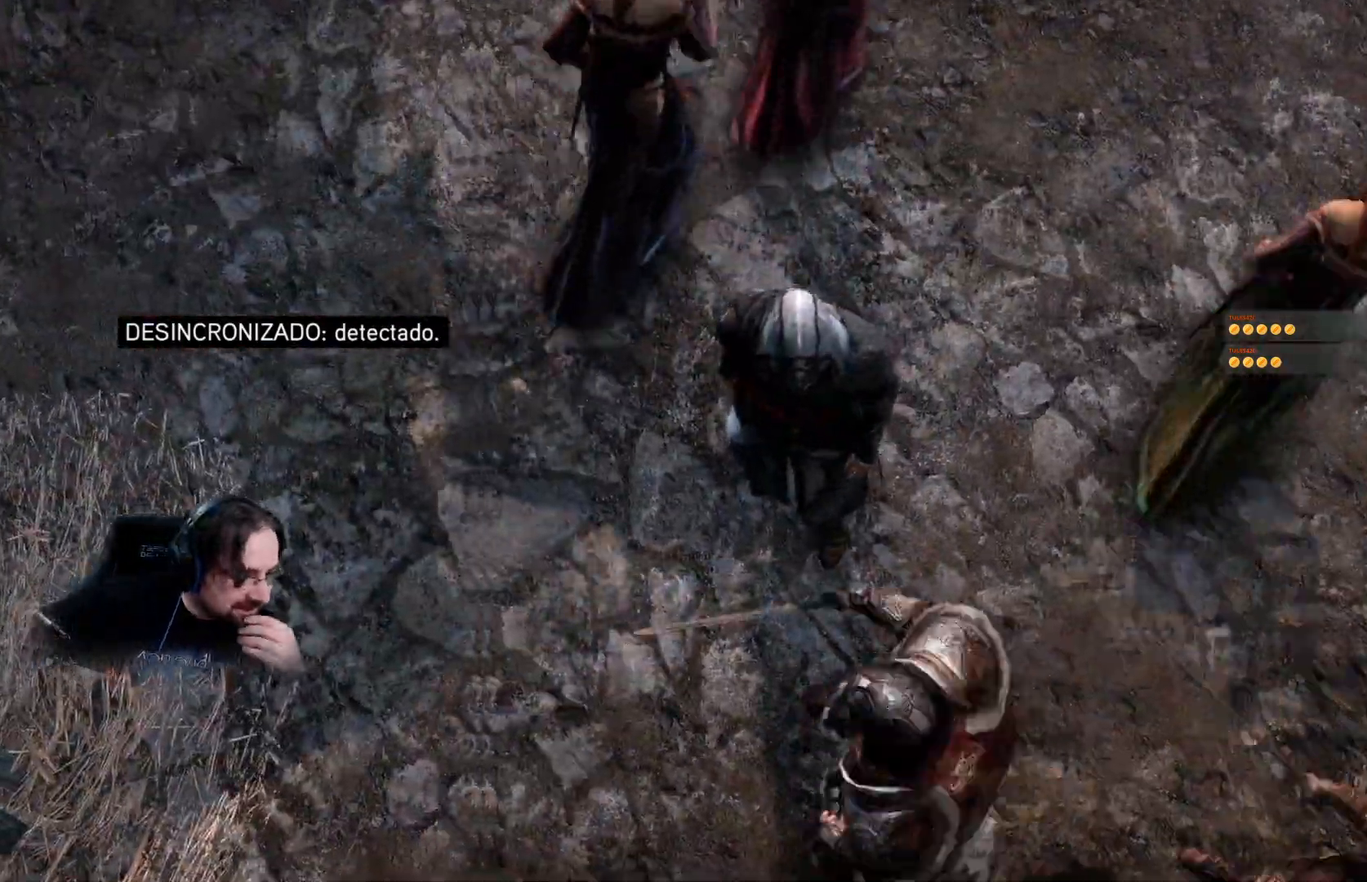
{"buttons": [], "left_stick": "center", "right_stick": "center", "events": [[167, "left_stick", "center"]]}
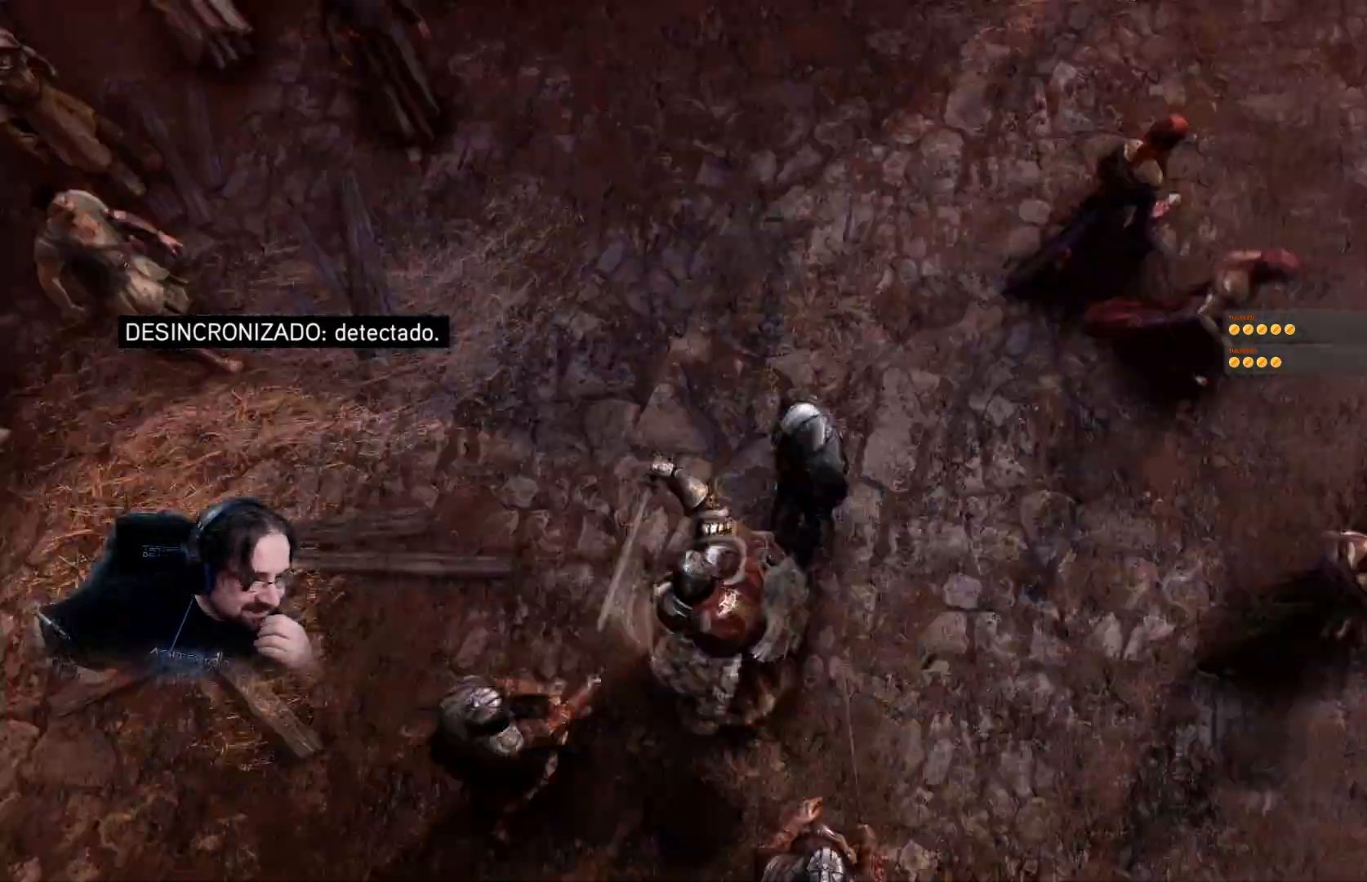
{"buttons": [], "left_stick": "down", "right_stick": "center", "events": [[233, "left_stick", "down"]]}
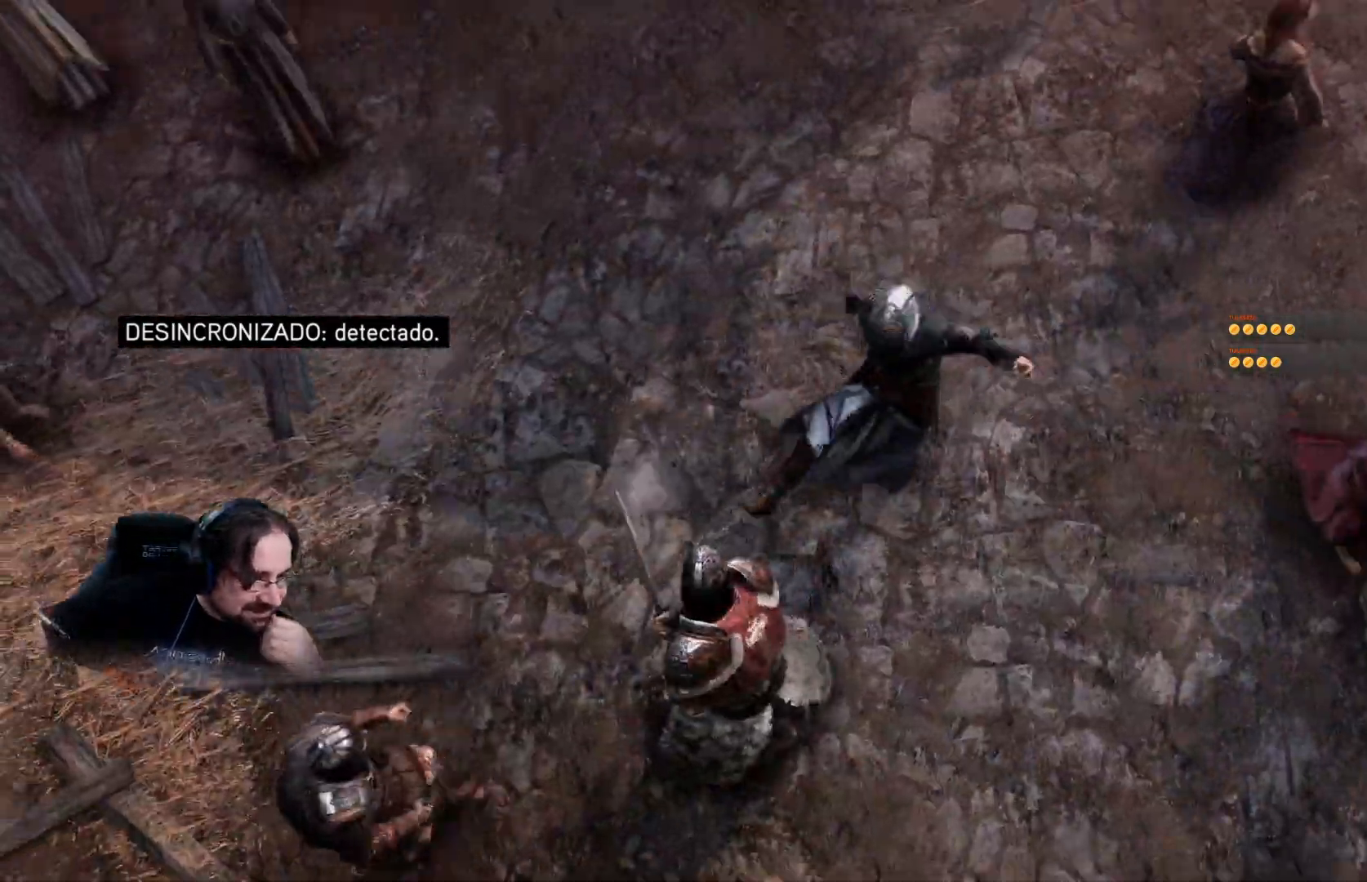
{"buttons": [], "left_stick": "center", "right_stick": "center", "events": [[33, "left_stick", "center"]]}